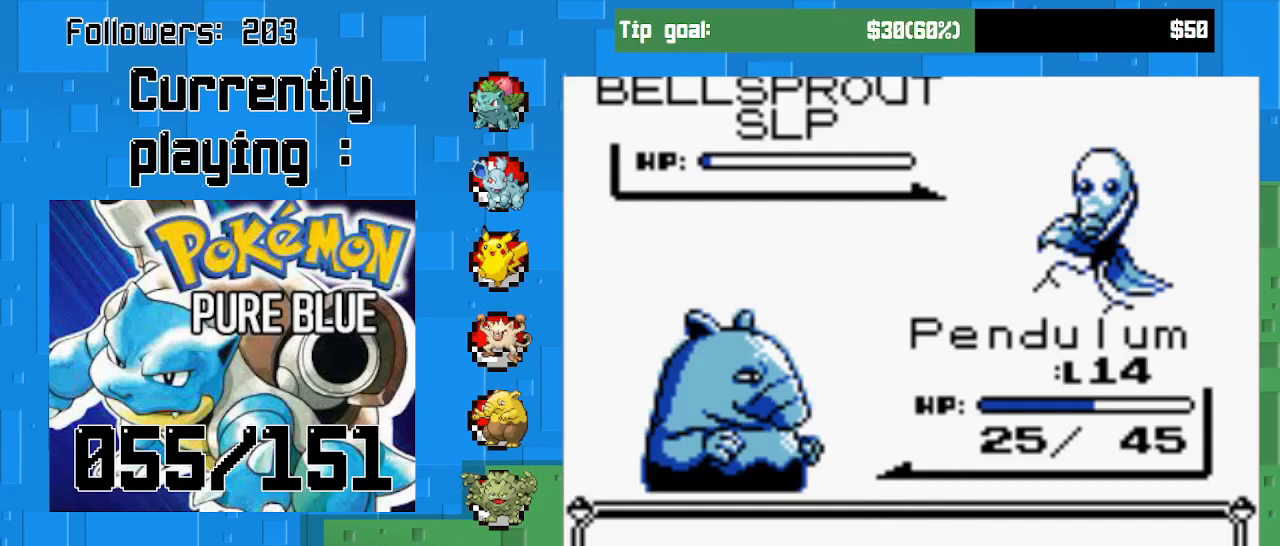
Gameplay with a controller (PlayStation layout); each line is a JSON object with the inputs held at the frame after it. "events" lists button and stick changes between this image and that frame as [ms after this image, input, new state], when the widget could be followed in between. Not read: L3 R3.
{"buttons": ["CIRCLE"], "left_stick": "center", "right_stick": "center", "events": [[133, "CIRCLE", "down"], [300, "CIRCLE", "up"], [333, "CIRCLE", "down"], [467, "CIRCLE", "up"], [500, "CIRCLE", "down"]]}
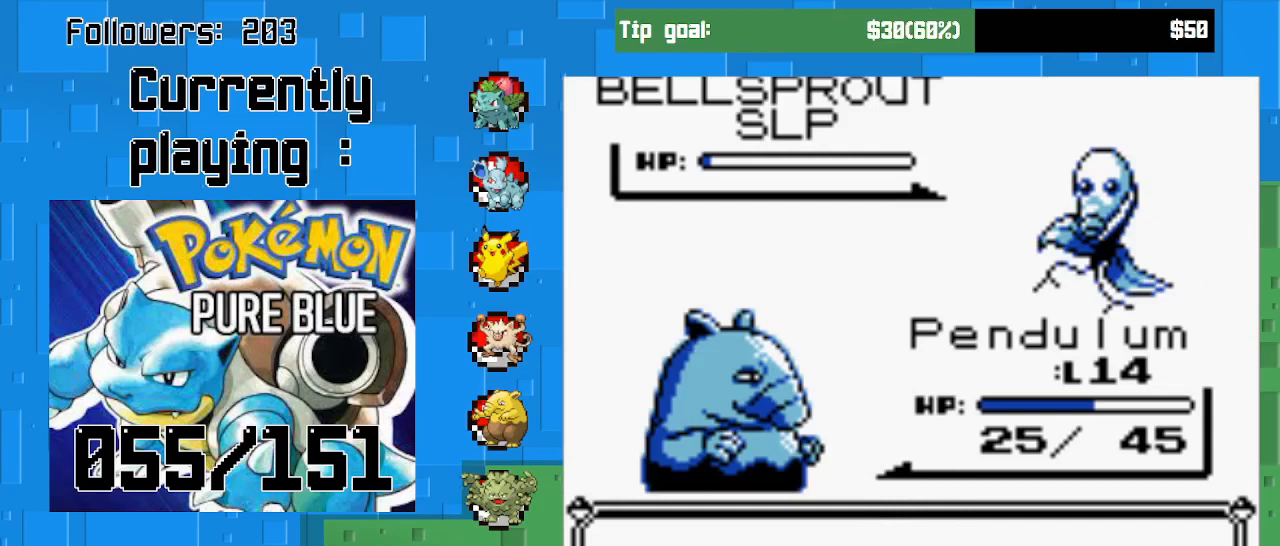
{"buttons": ["CIRCLE"], "left_stick": "center", "right_stick": "center", "events": [[133, "CIRCLE", "up"], [200, "CIRCLE", "down"], [400, "CIRCLE", "up"], [433, "CIRCLE", "down"]]}
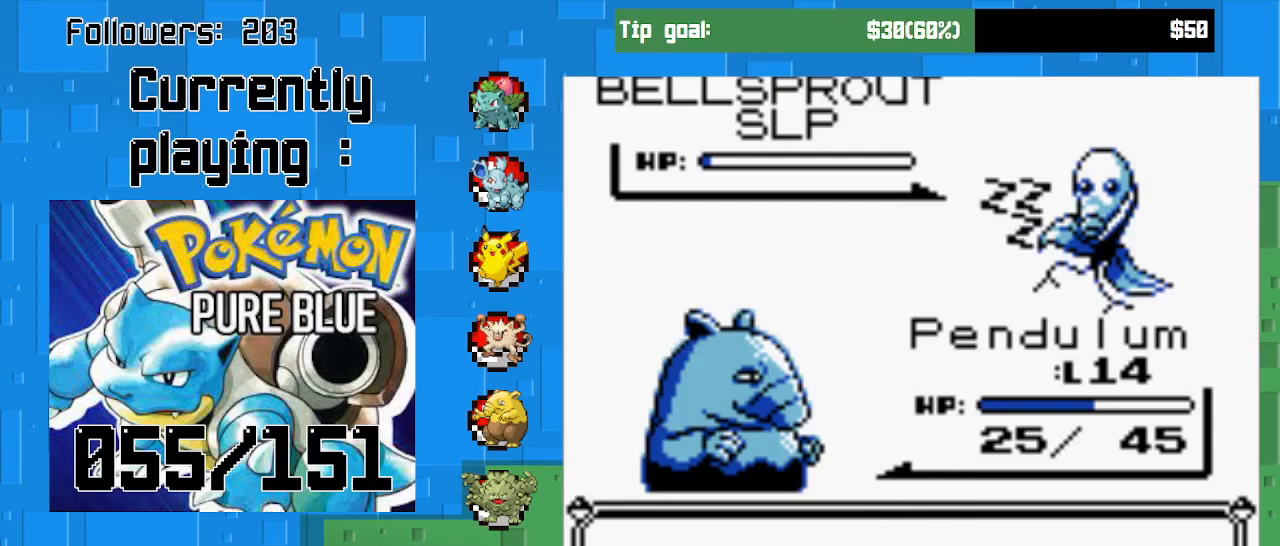
{"buttons": ["CIRCLE"], "left_stick": "center", "right_stick": "center", "events": [[133, "CIRCLE", "up"], [167, "CIRCLE", "down"], [333, "CIRCLE", "up"], [400, "CIRCLE", "down"]]}
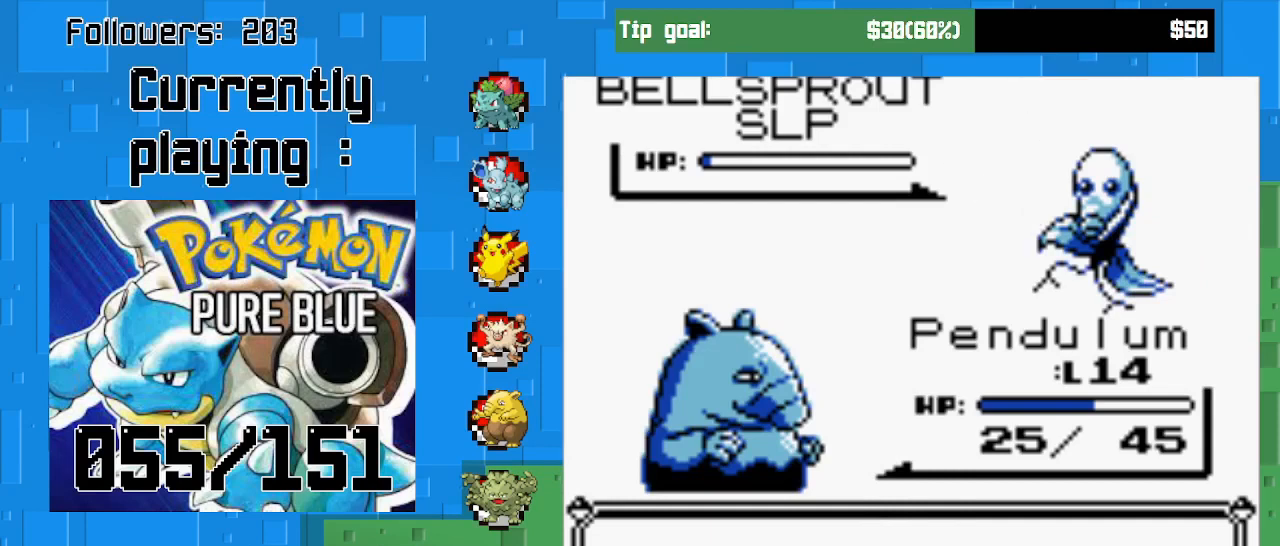
{"buttons": [], "left_stick": "center", "right_stick": "center", "events": [[67, "CIRCLE", "up"], [133, "CIRCLE", "down"], [233, "CIRCLE", "up"]]}
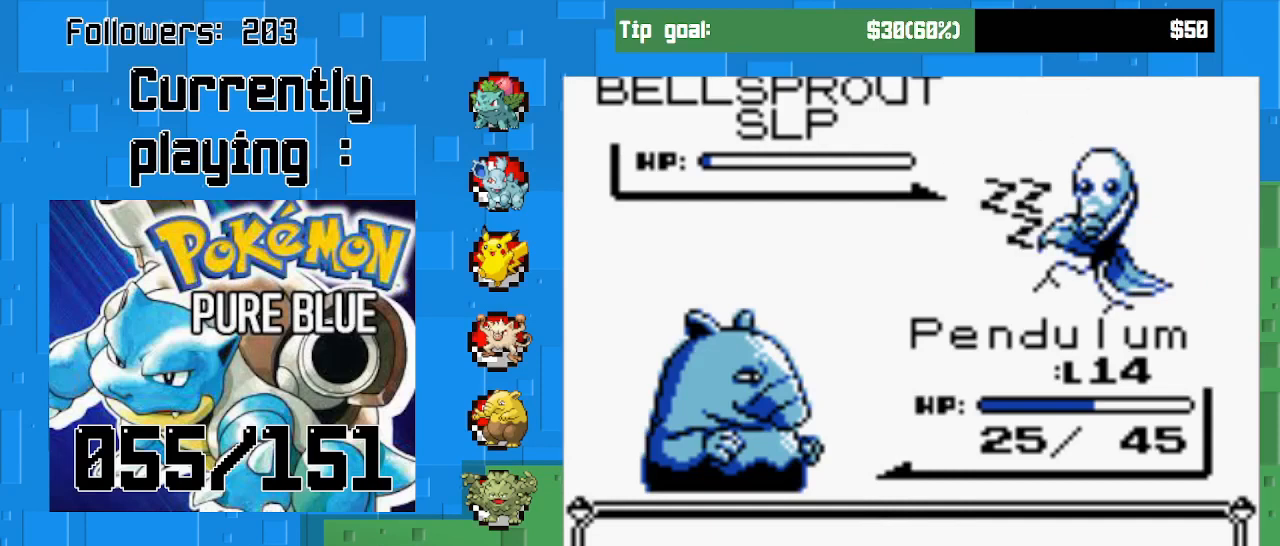
{"buttons": [], "left_stick": "center", "right_stick": "center", "events": []}
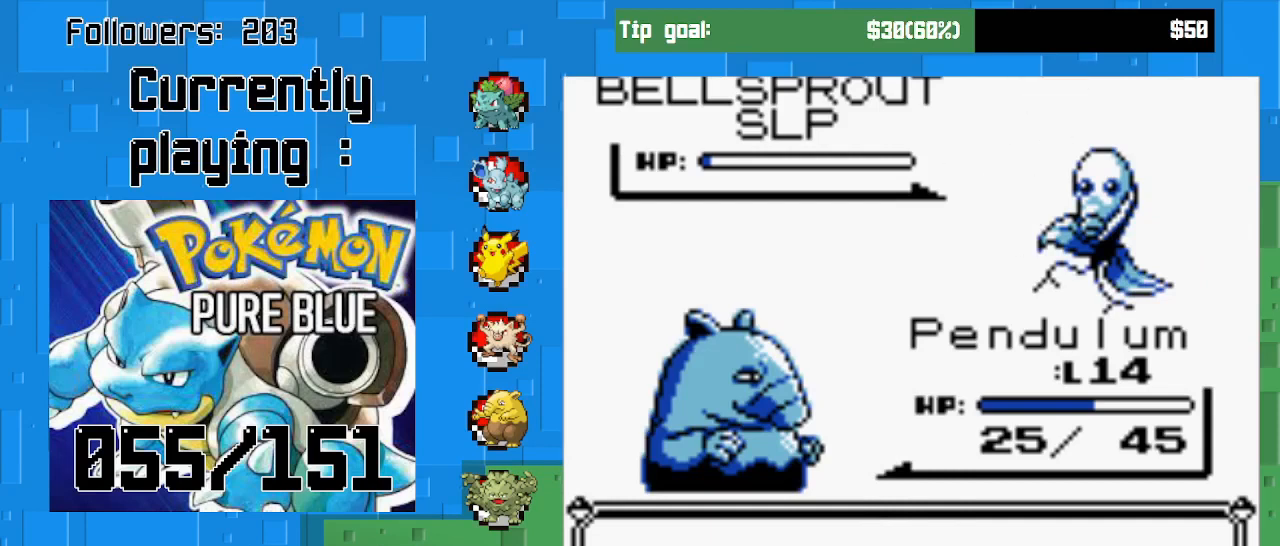
{"buttons": [], "left_stick": "center", "right_stick": "center", "events": [[367, "CIRCLE", "down"], [500, "CIRCLE", "up"]]}
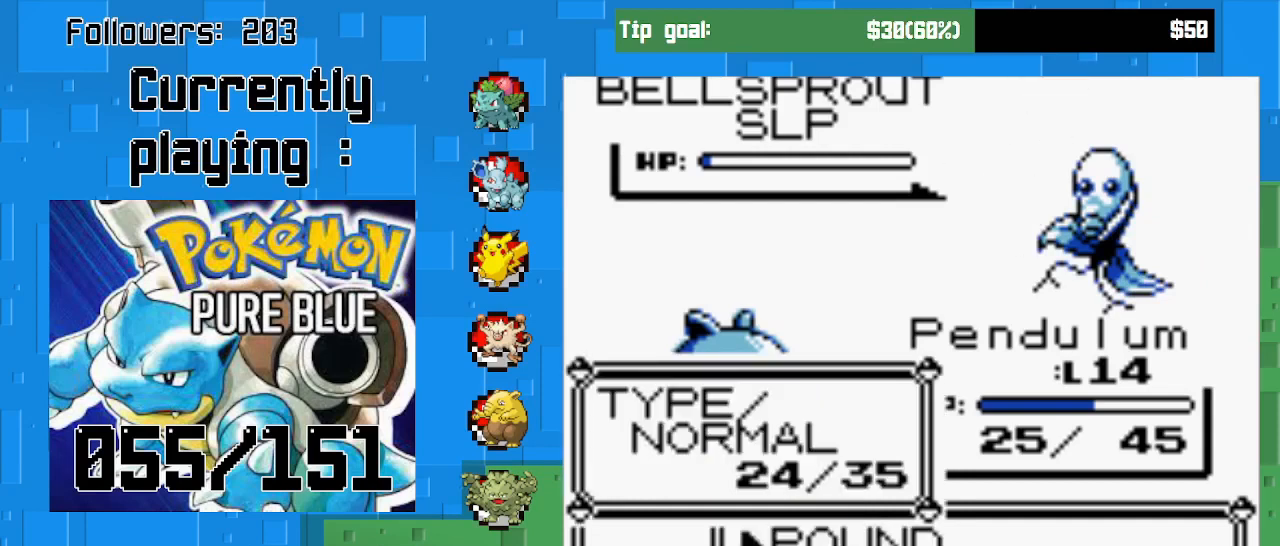
{"buttons": ["CIRCLE"], "left_stick": "center", "right_stick": "center", "events": [[67, "CIRCLE", "down"]]}
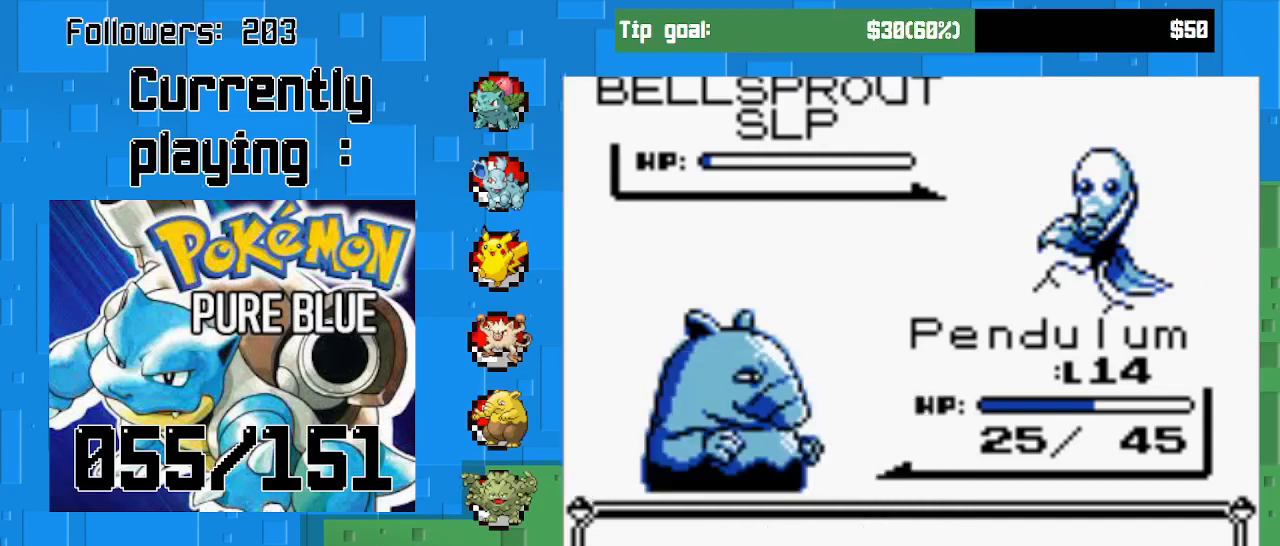
{"buttons": [], "left_stick": "center", "right_stick": "center", "events": [[400, "CIRCLE", "up"]]}
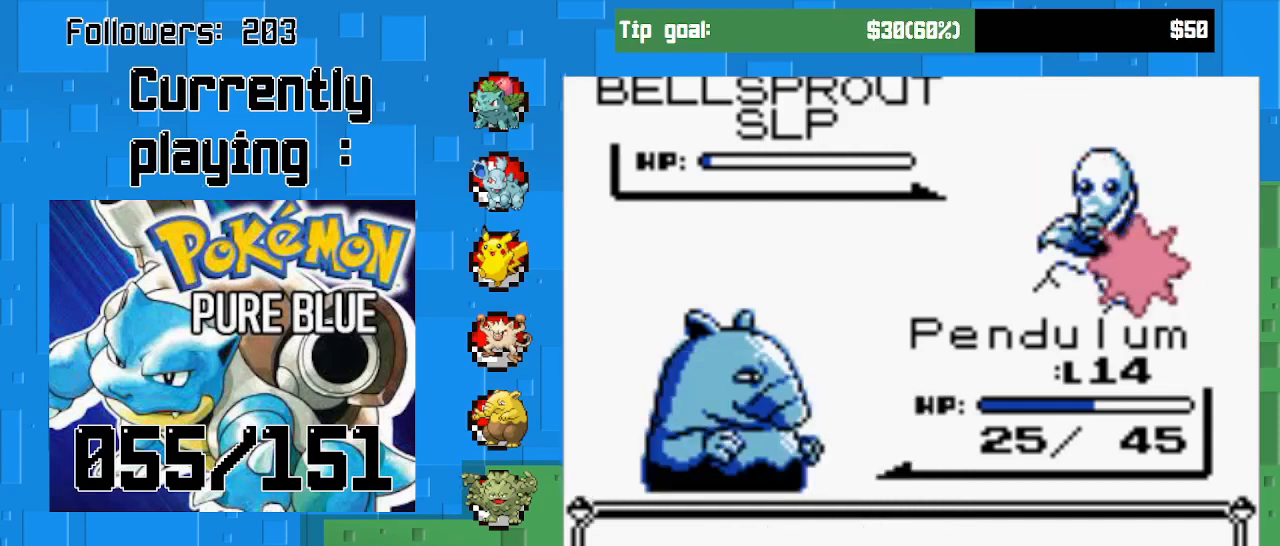
{"buttons": ["CIRCLE"], "left_stick": "center", "right_stick": "center", "events": [[33, "CIRCLE", "down"]]}
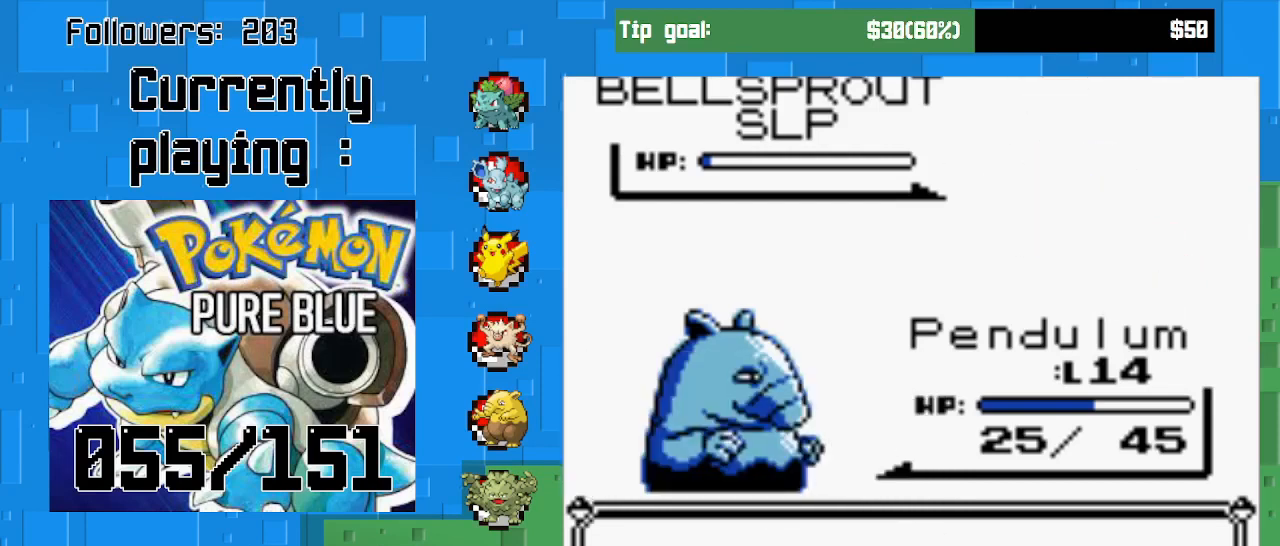
{"buttons": ["CIRCLE"], "left_stick": "center", "right_stick": "center", "events": []}
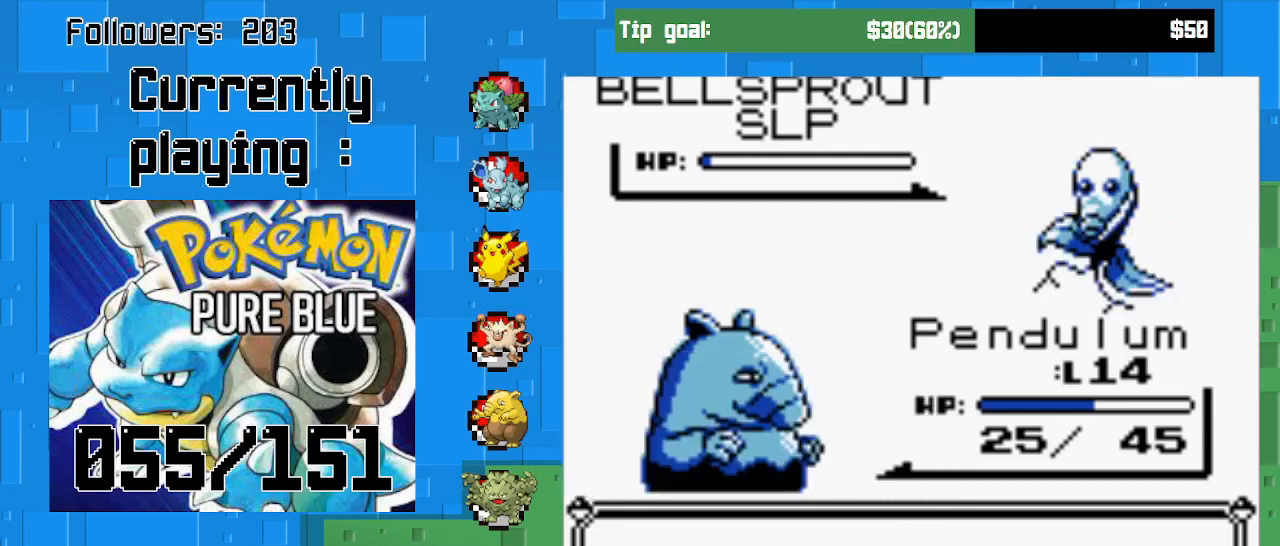
{"buttons": ["CIRCLE"], "left_stick": "center", "right_stick": "center", "events": []}
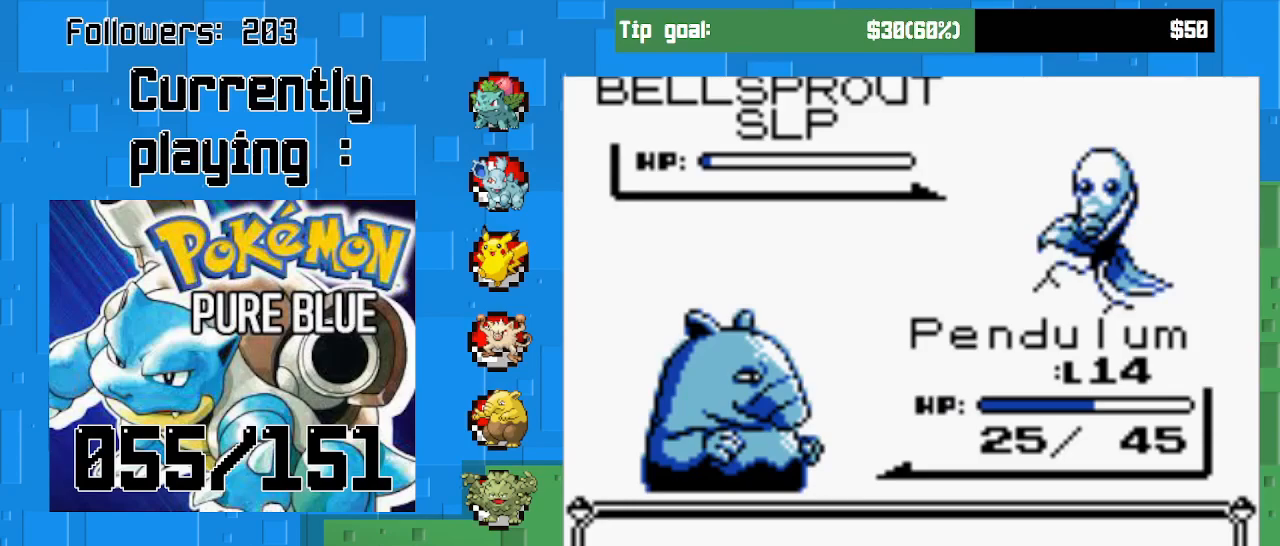
{"buttons": [], "left_stick": "center", "right_stick": "center", "events": [[467, "CIRCLE", "up"]]}
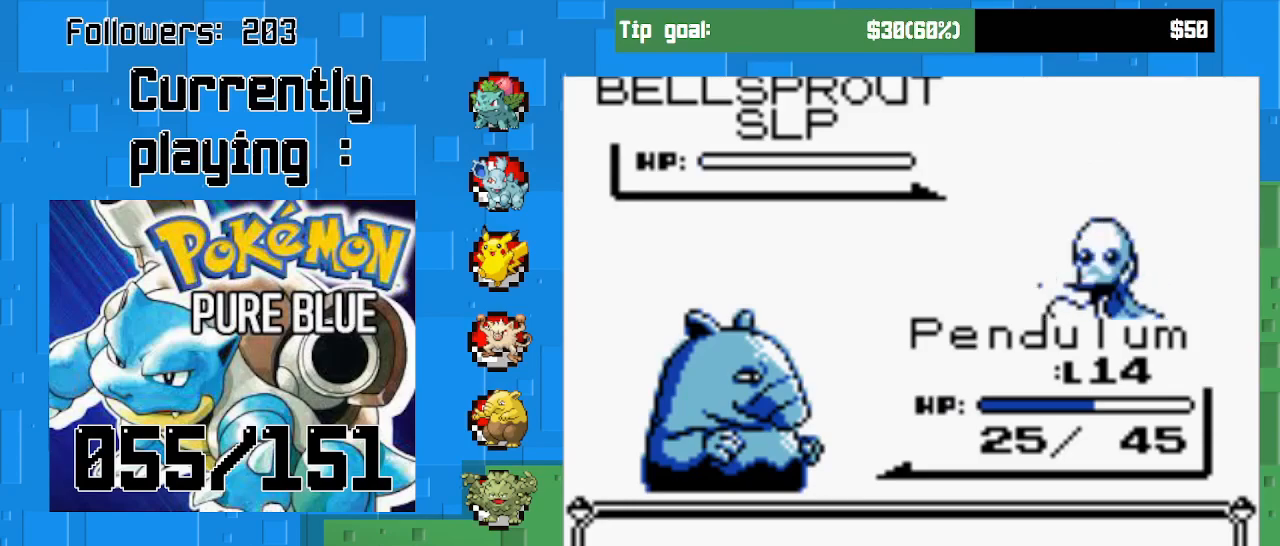
{"buttons": ["CIRCLE"], "left_stick": "center", "right_stick": "center", "events": [[100, "CIRCLE", "down"], [233, "CIRCLE", "up"], [500, "CIRCLE", "down"]]}
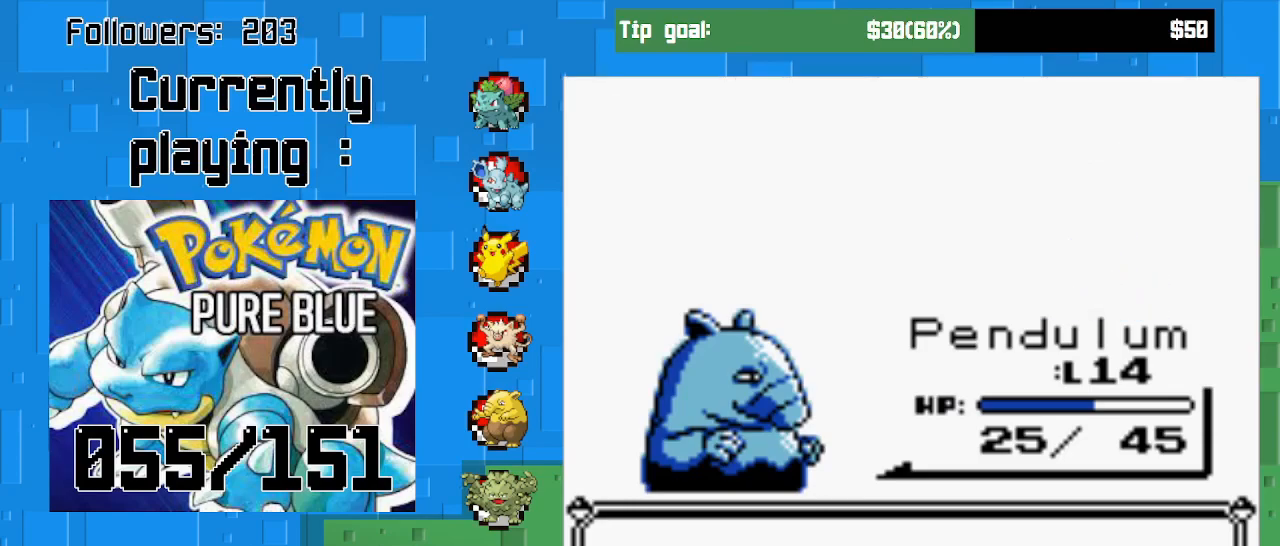
{"buttons": [], "left_stick": "center", "right_stick": "center", "events": [[200, "CIRCLE", "up"]]}
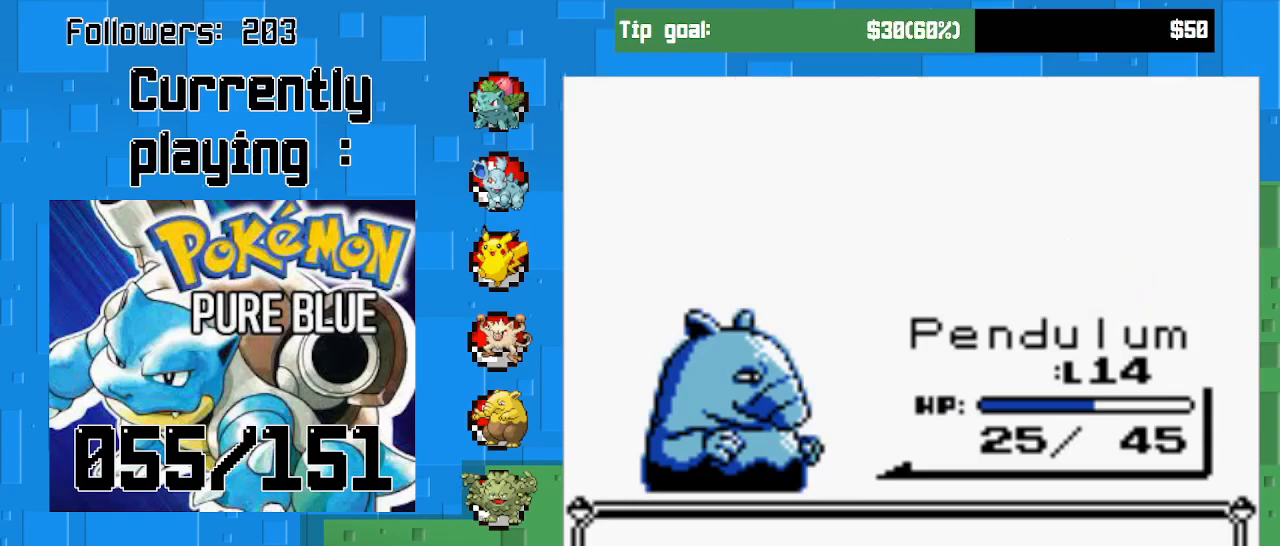
{"buttons": [], "left_stick": "center", "right_stick": "center", "events": [[67, "CIRCLE", "down"], [267, "CIRCLE", "up"]]}
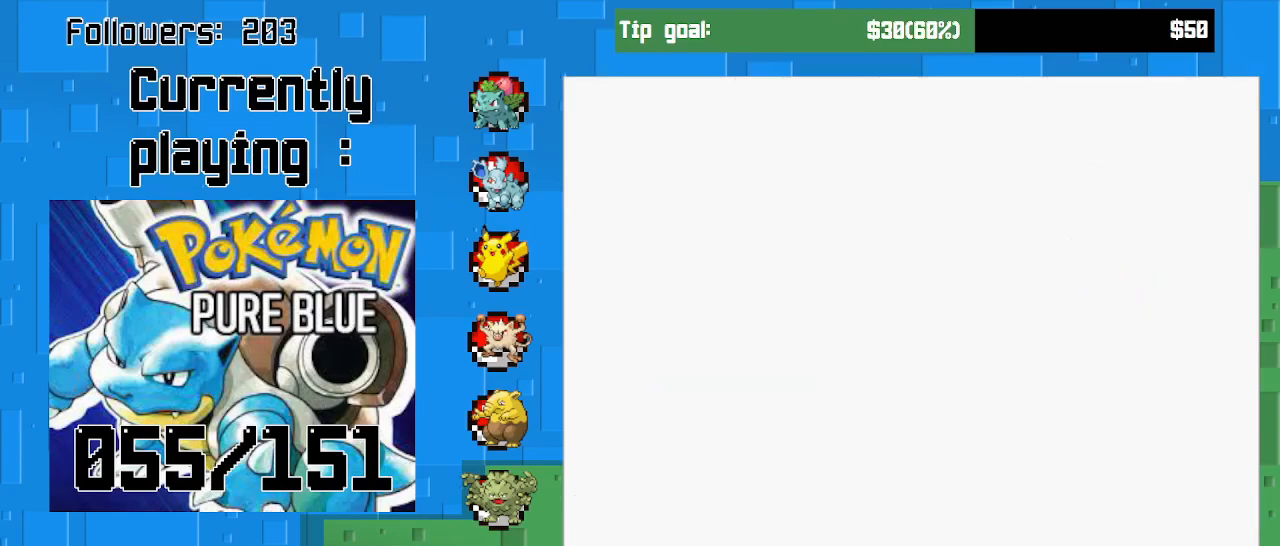
{"buttons": ["CROSS", "DPAD_LEFT"], "left_stick": "center", "right_stick": "center", "events": [[233, "CROSS", "down"], [367, "DPAD_LEFT", "down"]]}
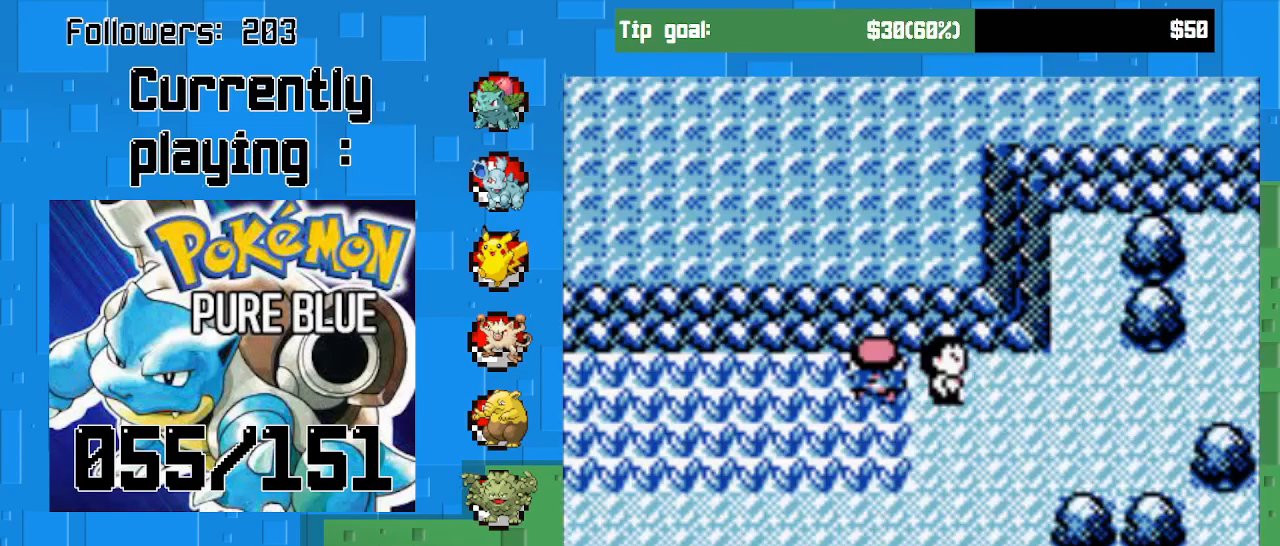
{"buttons": ["CROSS", "DPAD_LEFT"], "left_stick": "center", "right_stick": "center", "events": []}
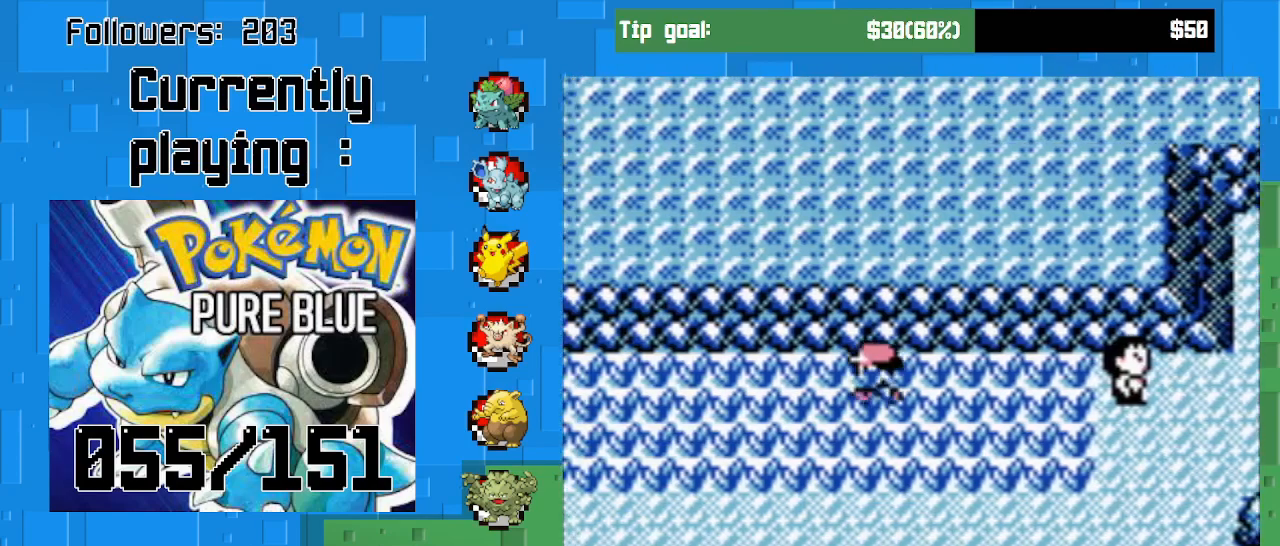
{"buttons": ["CROSS", "DPAD_LEFT"], "left_stick": "center", "right_stick": "center", "events": []}
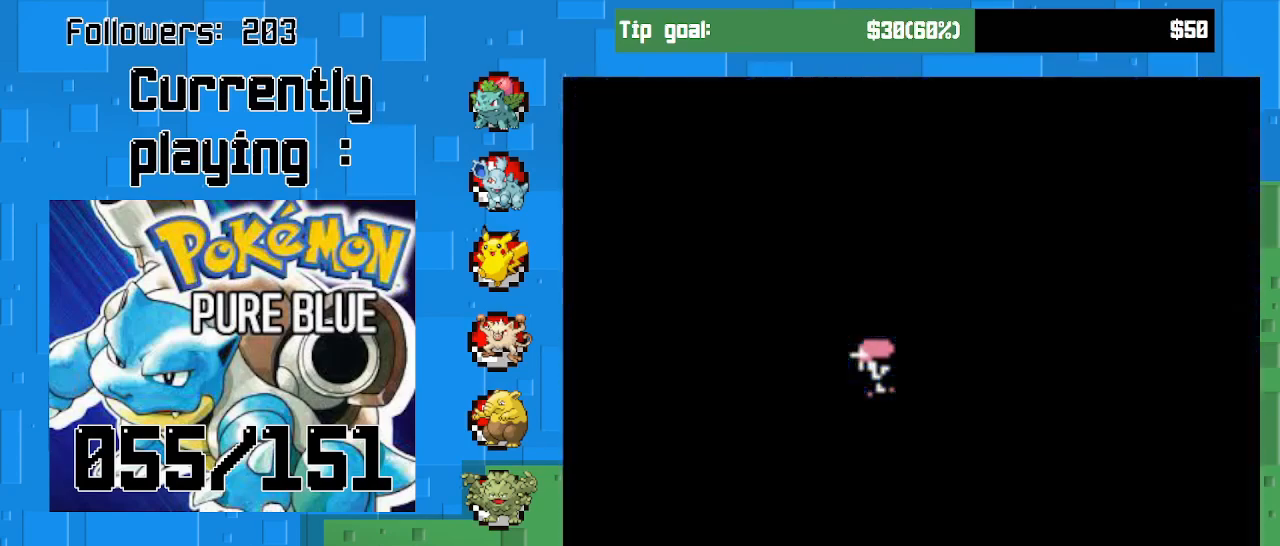
{"buttons": ["CROSS"], "left_stick": "center", "right_stick": "center", "events": [[200, "DPAD_LEFT", "up"]]}
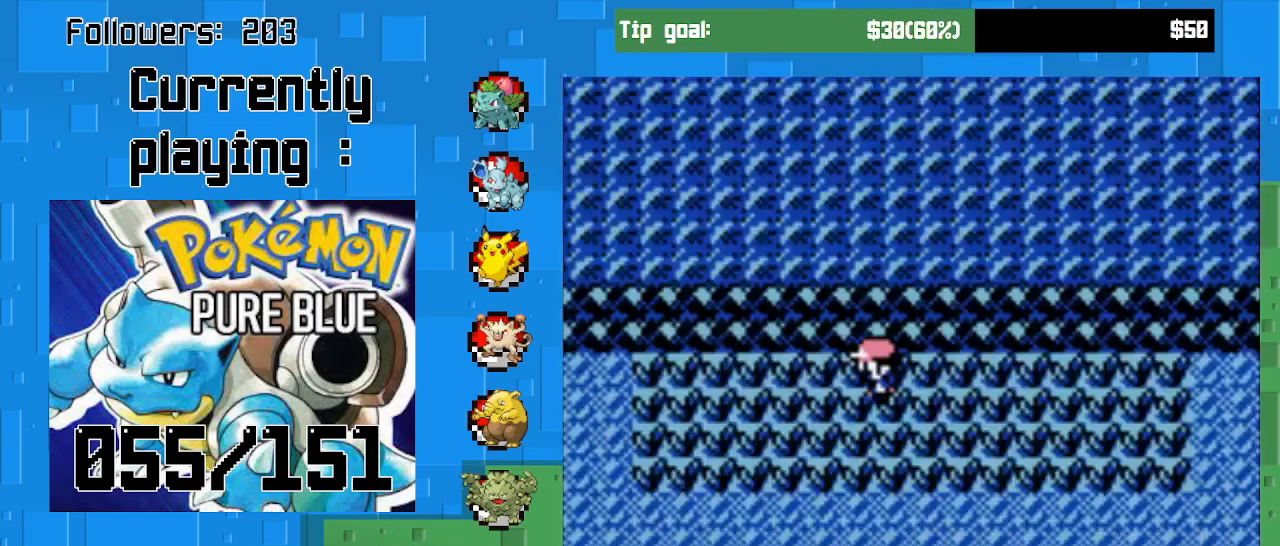
{"buttons": [], "left_stick": "center", "right_stick": "center", "events": [[167, "CROSS", "up"]]}
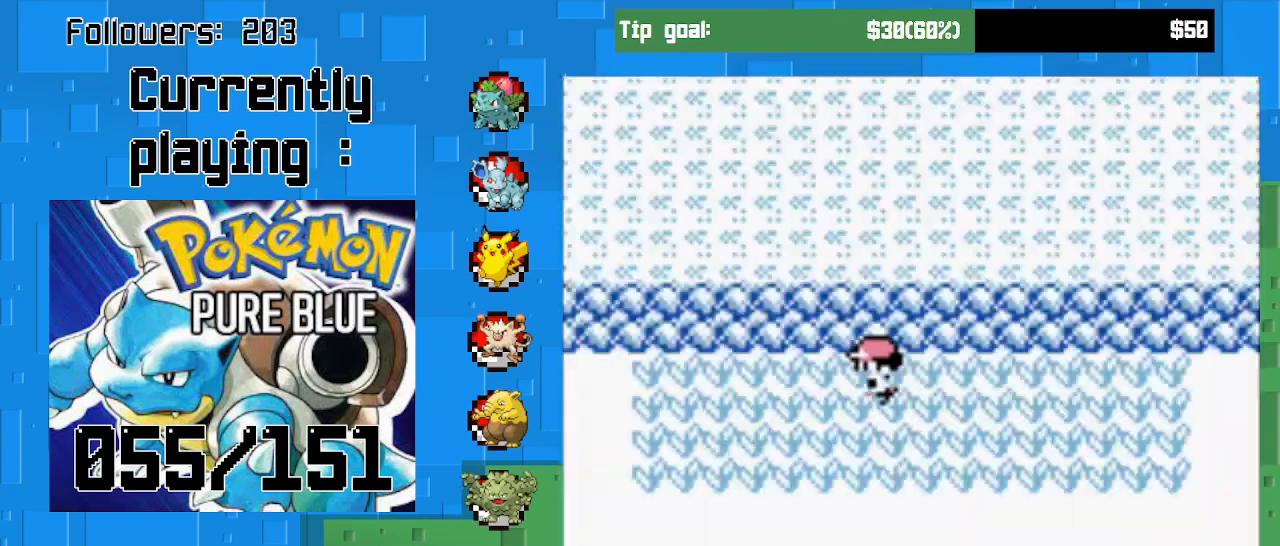
{"buttons": [], "left_stick": "center", "right_stick": "center", "events": []}
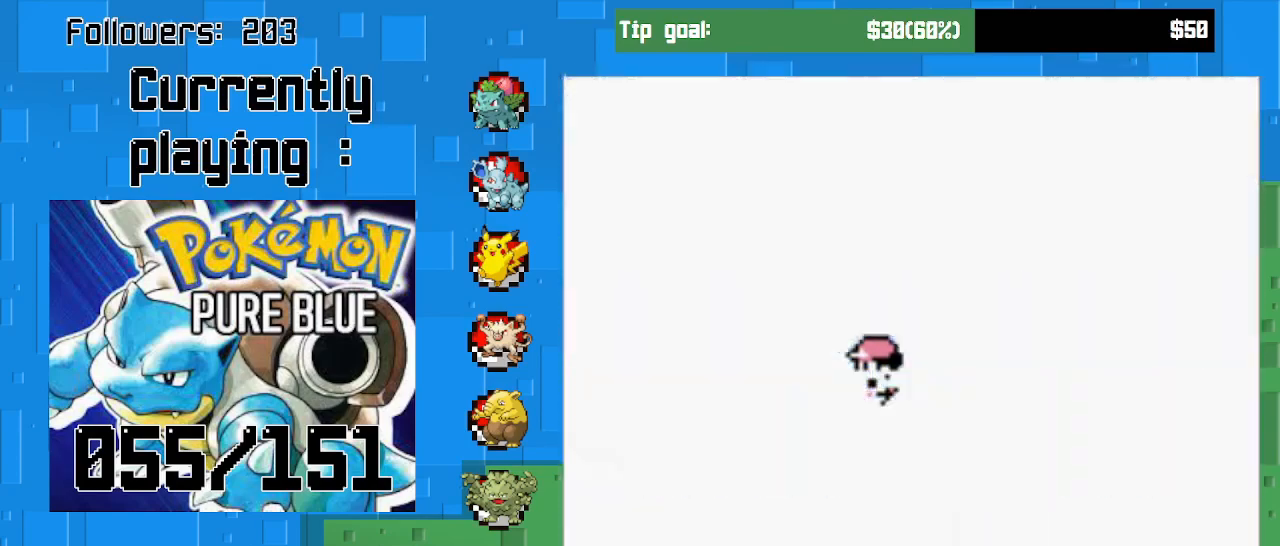
{"buttons": [], "left_stick": "center", "right_stick": "center", "events": []}
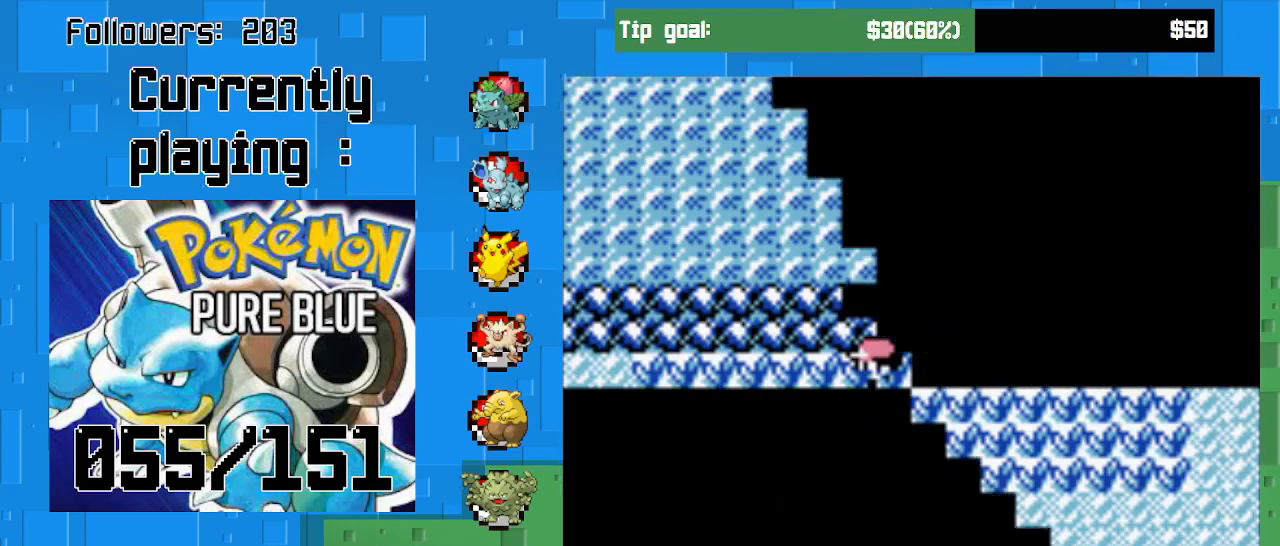
{"buttons": [], "left_stick": "center", "right_stick": "center", "events": []}
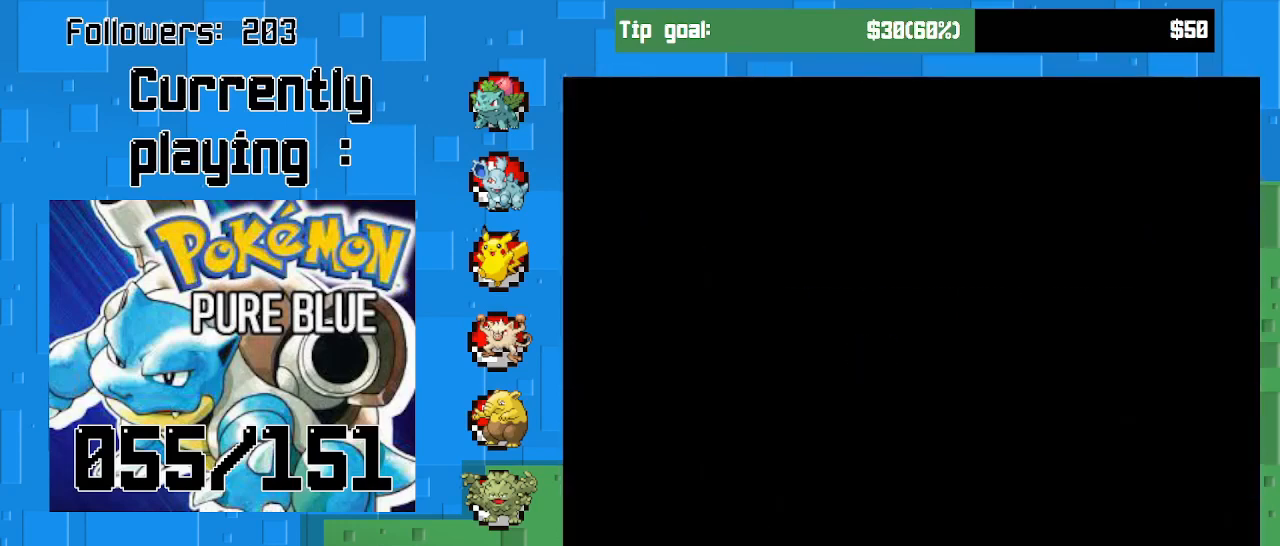
{"buttons": [], "left_stick": "center", "right_stick": "center", "events": []}
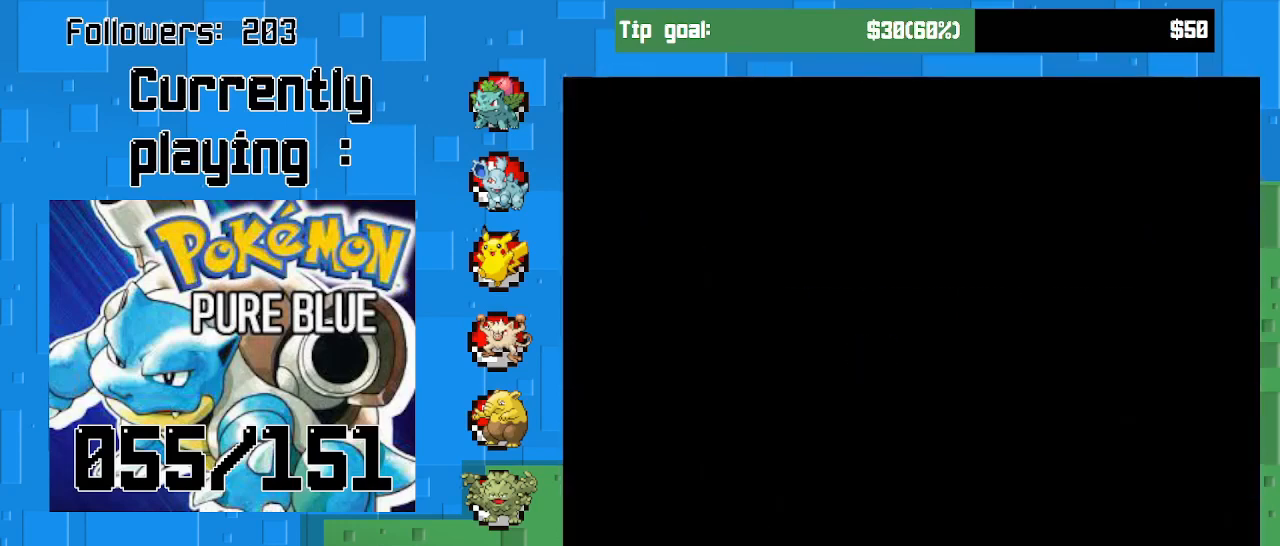
{"buttons": [], "left_stick": "center", "right_stick": "center", "events": []}
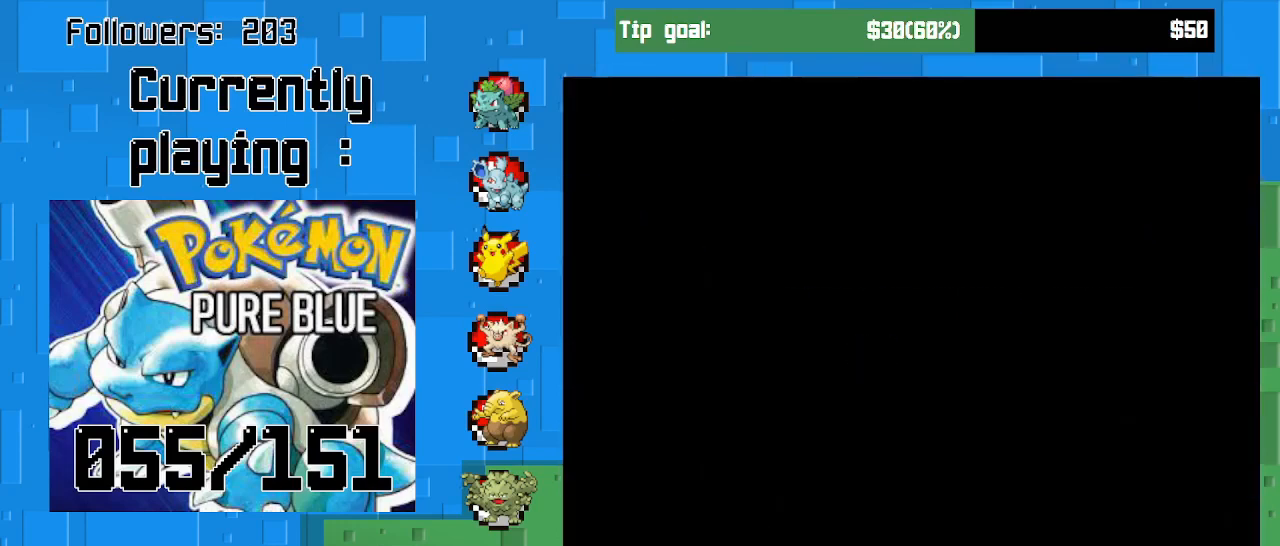
{"buttons": [], "left_stick": "center", "right_stick": "center", "events": []}
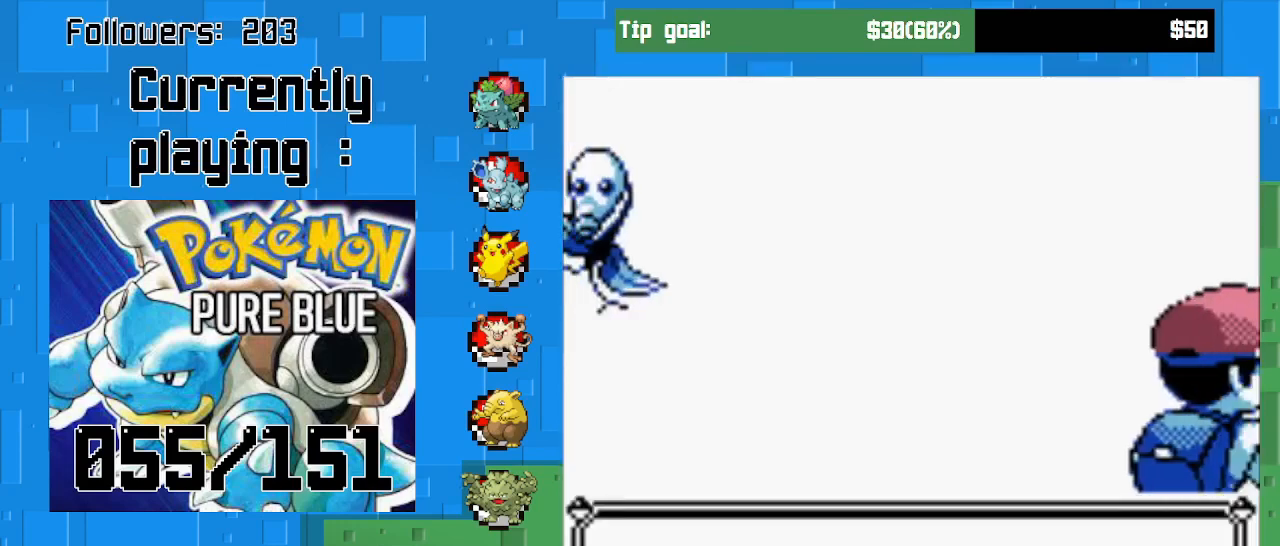
{"buttons": ["CROSS"], "left_stick": "center", "right_stick": "center", "events": [[433, "CROSS", "down"]]}
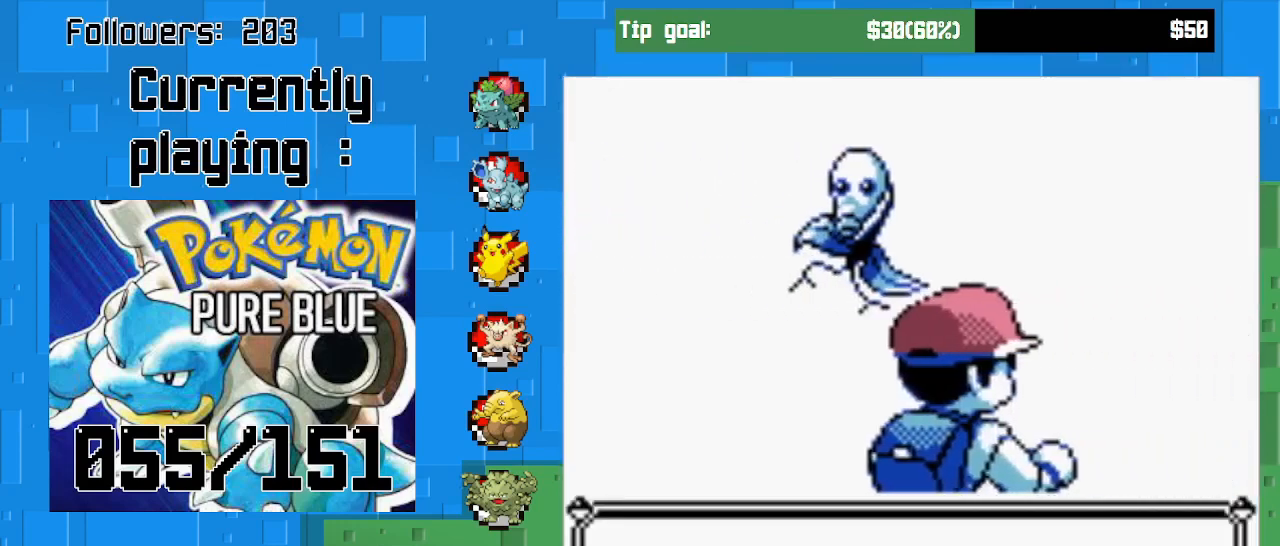
{"buttons": ["CIRCLE"], "left_stick": "center", "right_stick": "center", "events": [[133, "CROSS", "up"], [400, "CIRCLE", "down"]]}
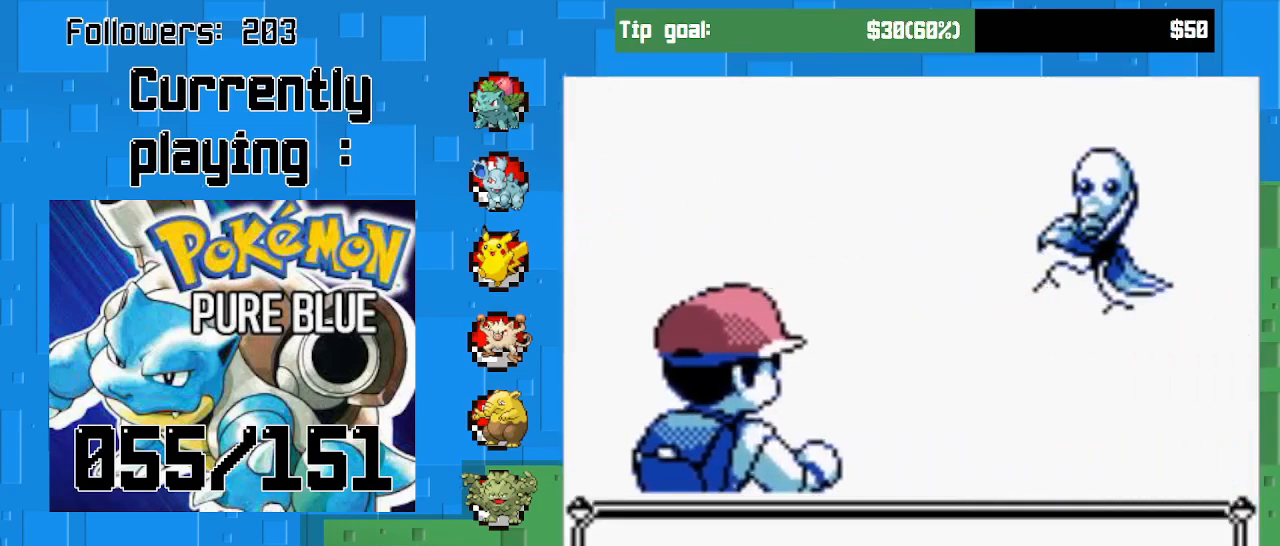
{"buttons": ["CIRCLE"], "left_stick": "center", "right_stick": "center", "events": [[67, "CIRCLE", "up"], [167, "CIRCLE", "down"], [333, "CIRCLE", "up"], [467, "CIRCLE", "down"]]}
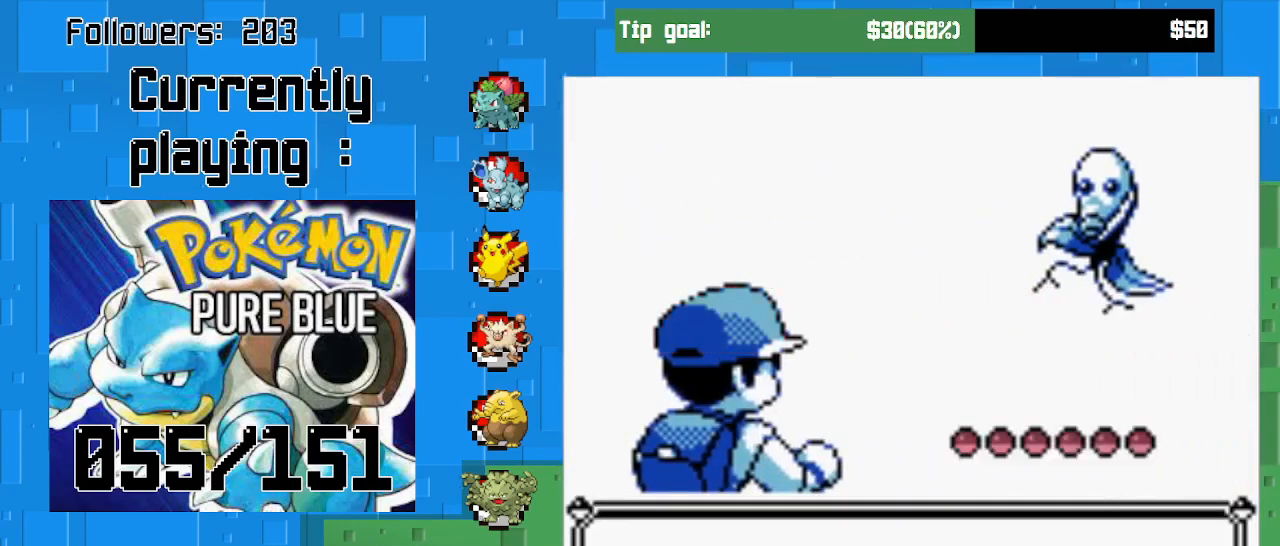
{"buttons": [], "left_stick": "center", "right_stick": "center", "events": [[133, "CIRCLE", "up"], [267, "CIRCLE", "down"], [467, "CIRCLE", "up"]]}
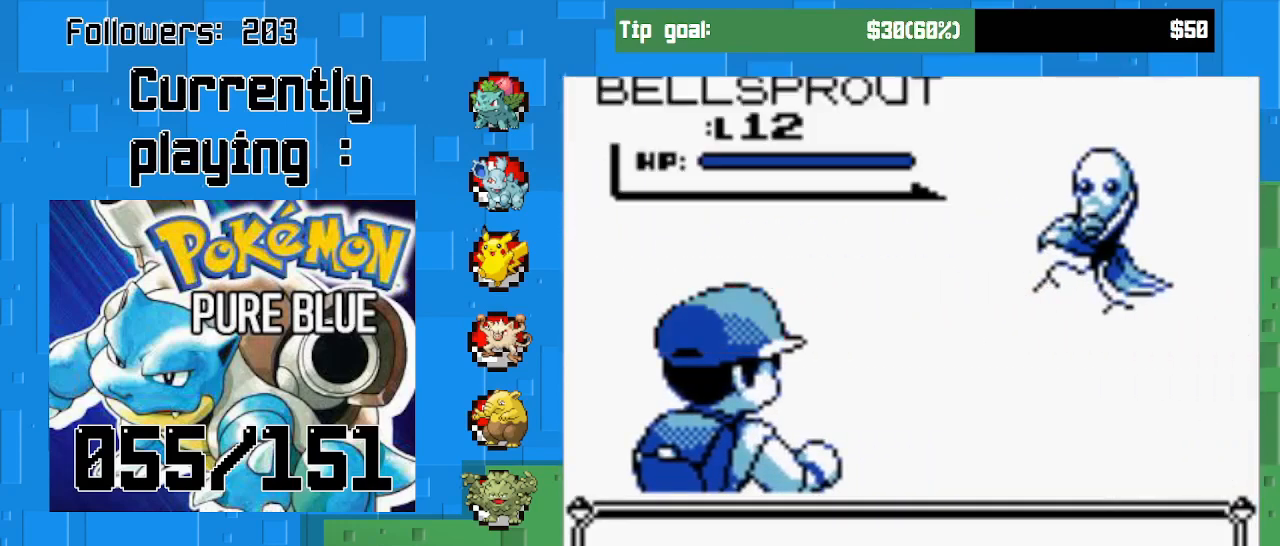
{"buttons": [], "left_stick": "center", "right_stick": "center", "events": [[67, "CIRCLE", "down"], [200, "CIRCLE", "up"]]}